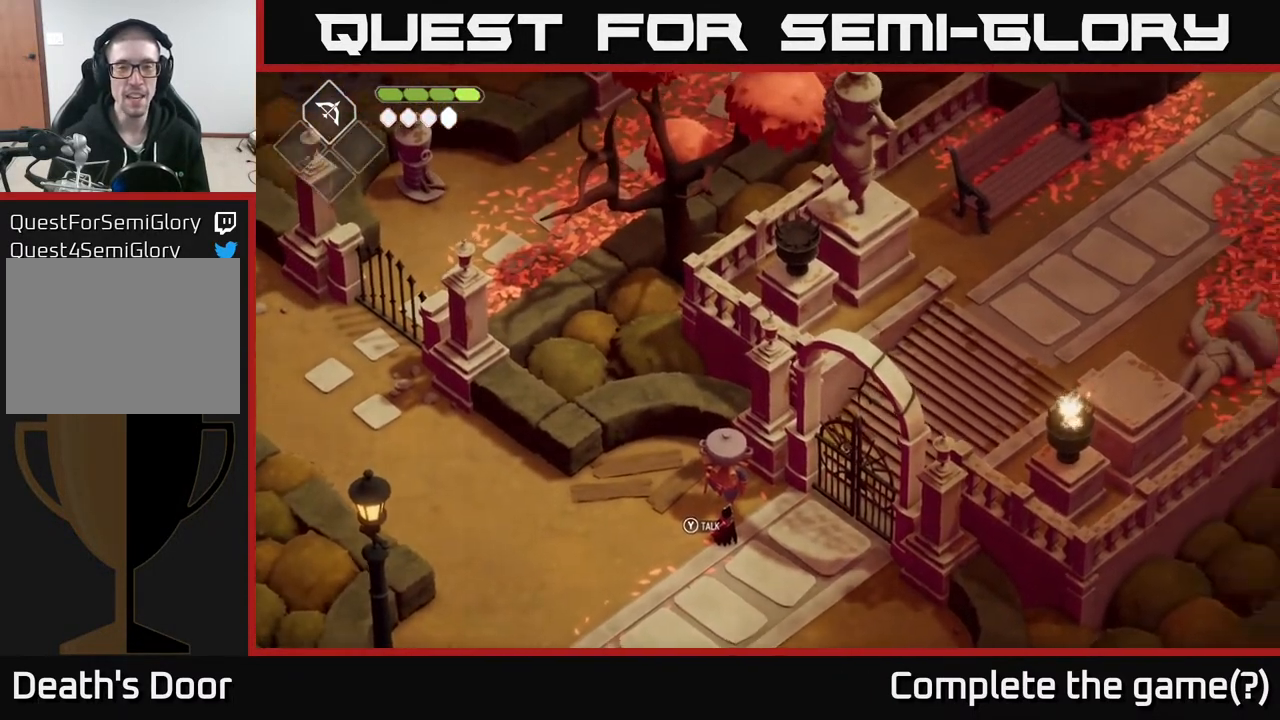
Gameplay with a controller (Xbox layout); each line is a JSON object with the inputs held at the frame after it. "events" lists button and stick changes between this image and that frame as [ms after this image, input, new state], when the widget could be followed in between.
{"buttons": [], "left_stick": "center", "right_stick": "up", "events": [[150, "left_stick", "down-left"], [500, "left_stick", "center"]]}
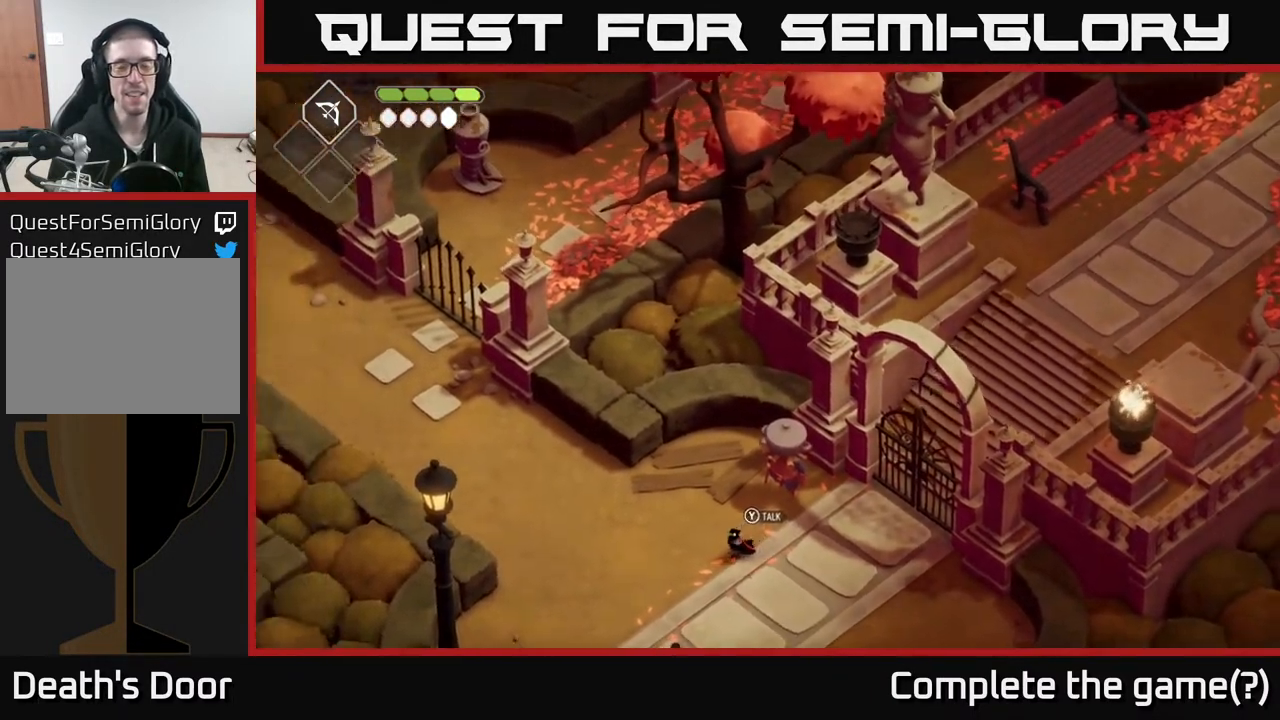
{"buttons": [], "left_stick": "down", "right_stick": "down-left", "events": [[217, "left_stick", "down"], [283, "right_stick", "left"], [417, "right_stick", "down-left"]]}
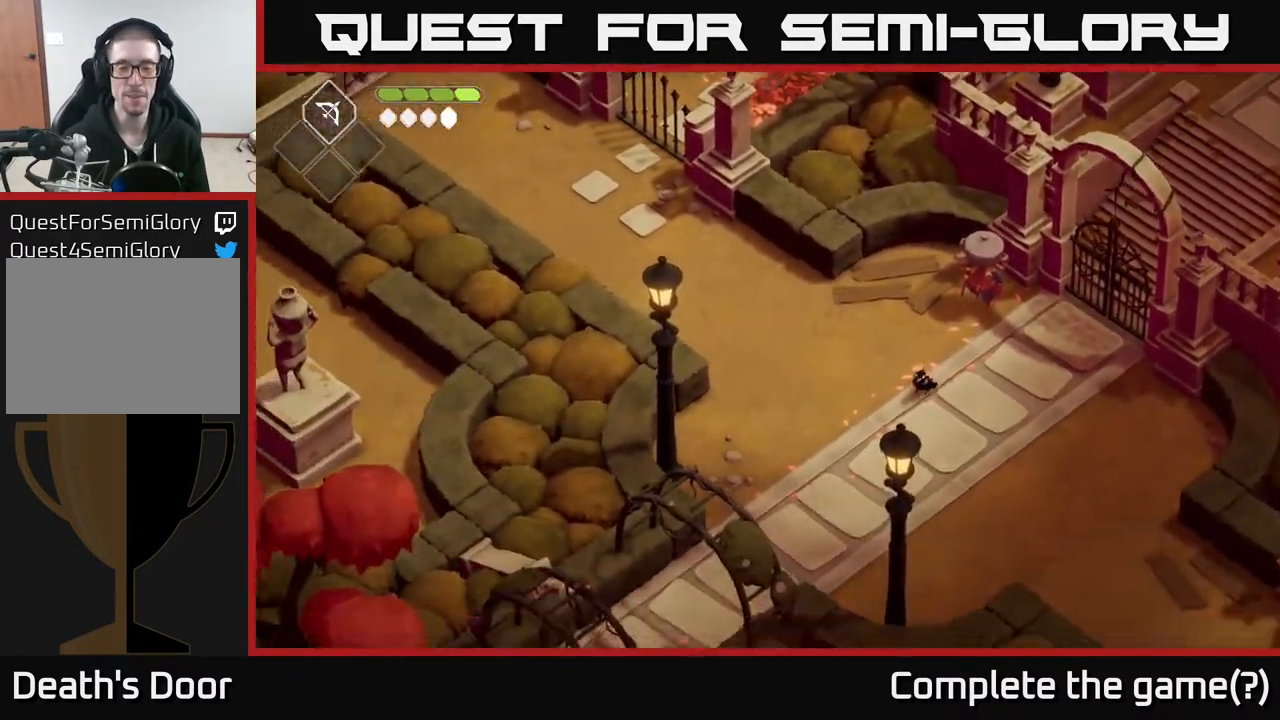
{"buttons": [], "left_stick": "down-left", "right_stick": "down-left", "events": [[17, "left_stick", "center"], [83, "left_stick", "down"], [183, "left_stick", "down-left"]]}
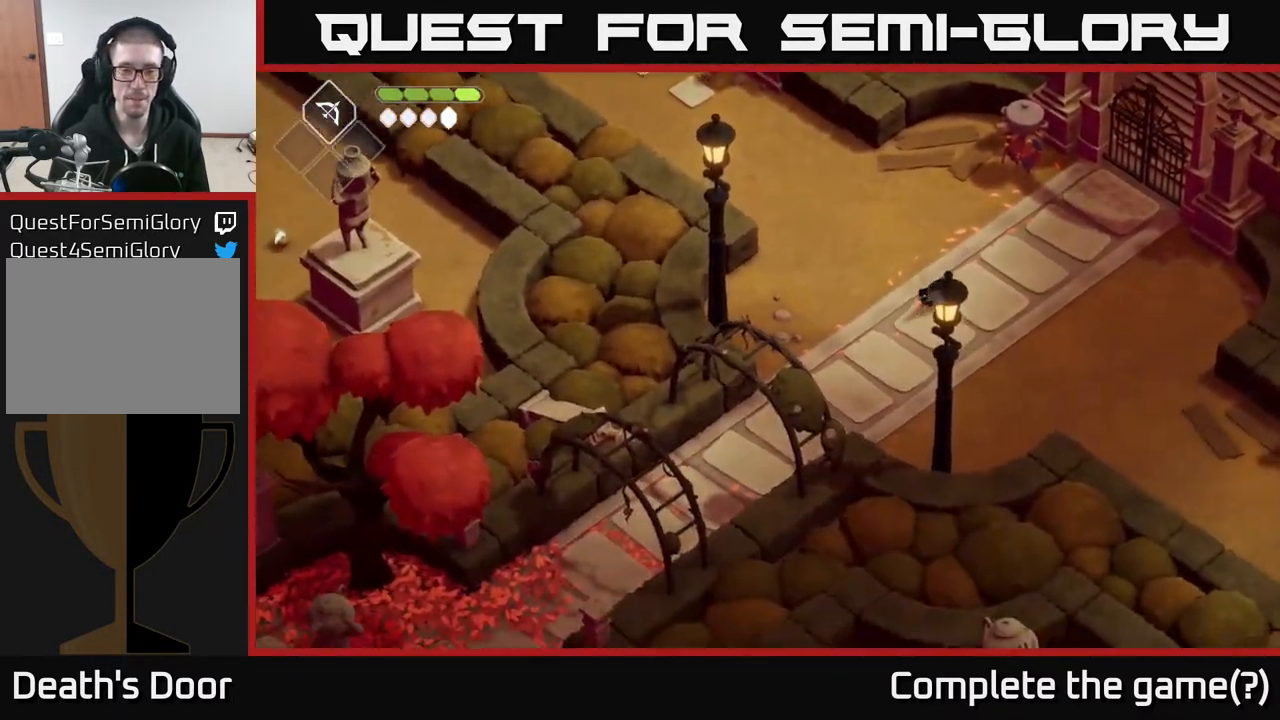
{"buttons": [], "left_stick": "down-left", "right_stick": "down-left", "events": []}
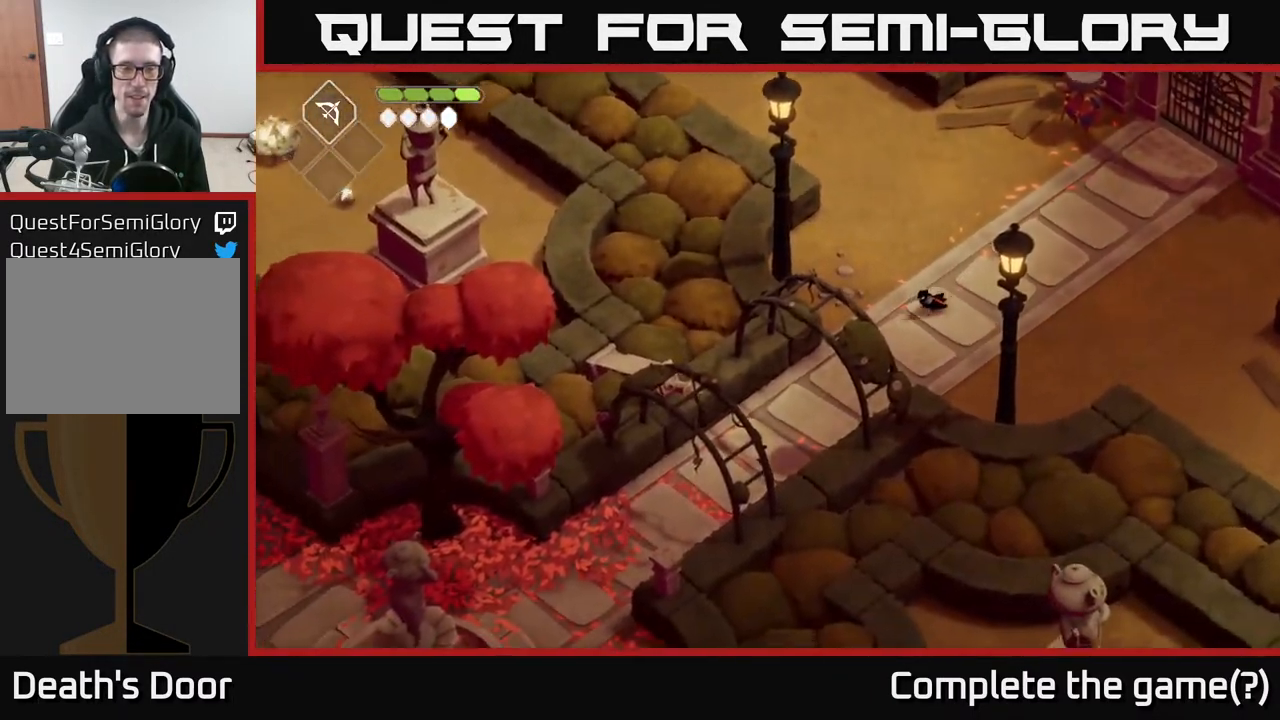
{"buttons": [], "left_stick": "down-left", "right_stick": "center", "events": [[350, "right_stick", "center"]]}
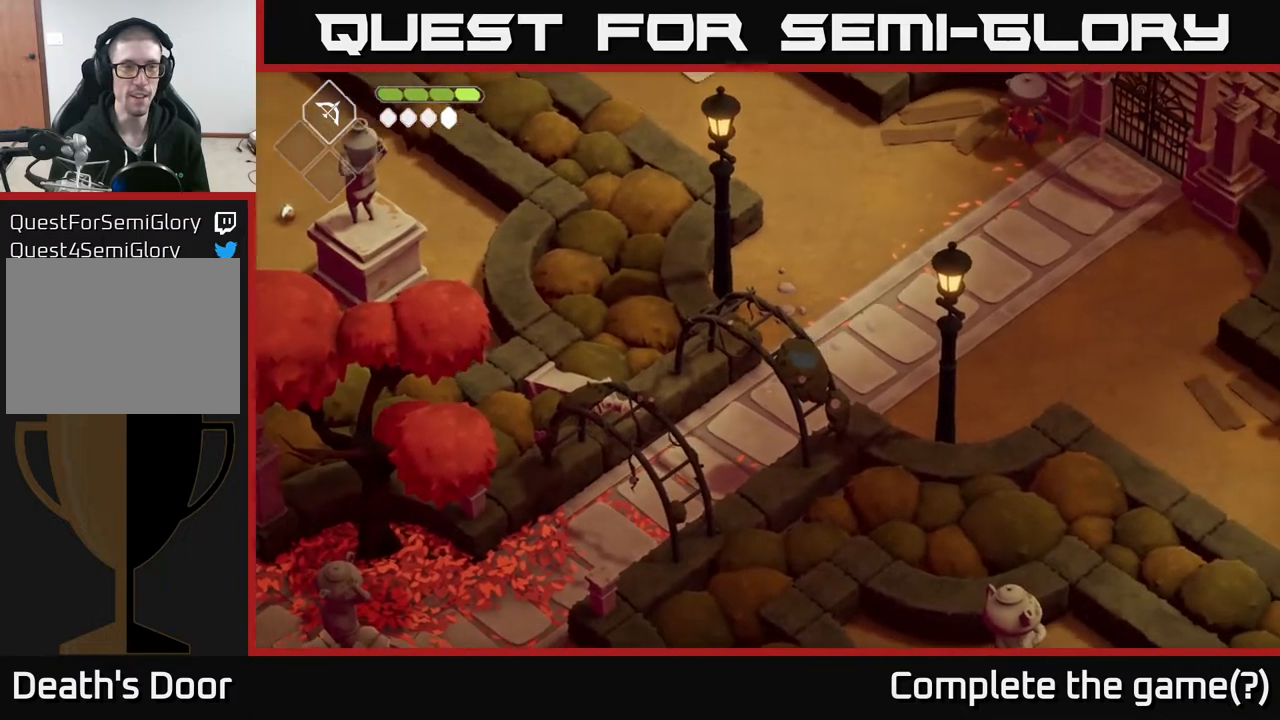
{"buttons": ["A"], "left_stick": "down-left", "right_stick": "center", "events": [[233, "A", "down"]]}
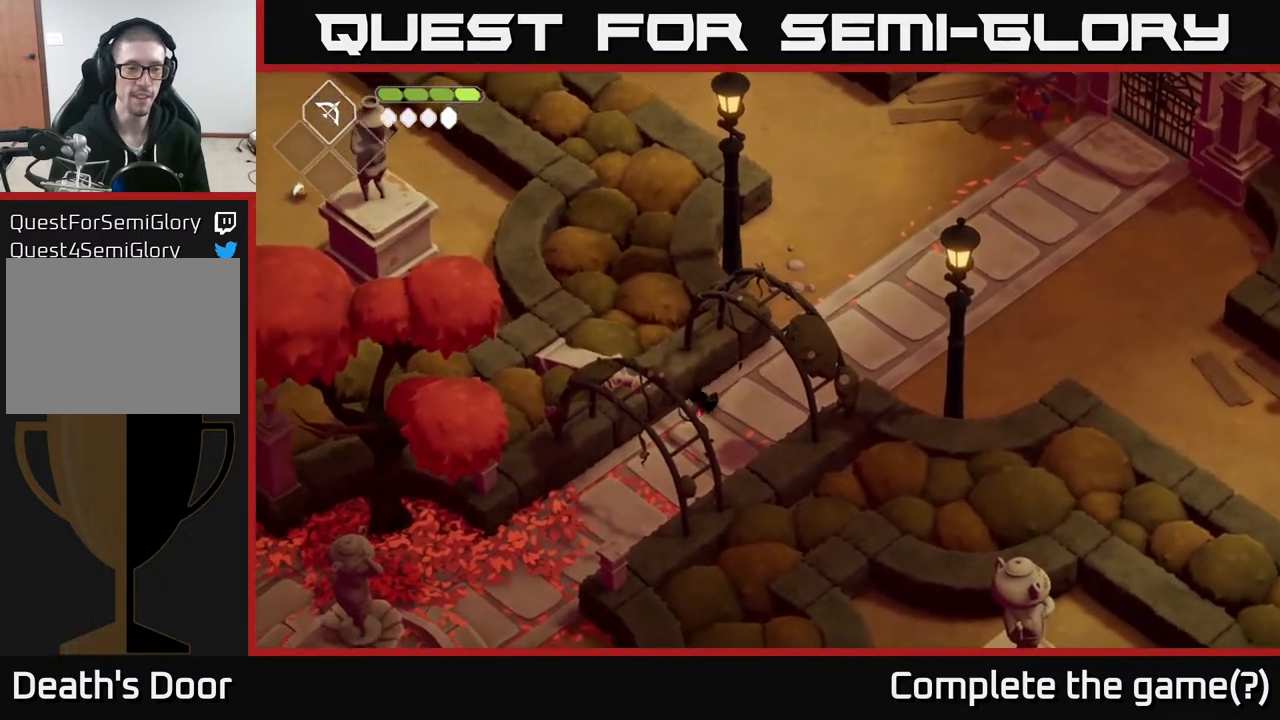
{"buttons": [], "left_stick": "down-left", "right_stick": "center", "events": [[67, "A", "up"]]}
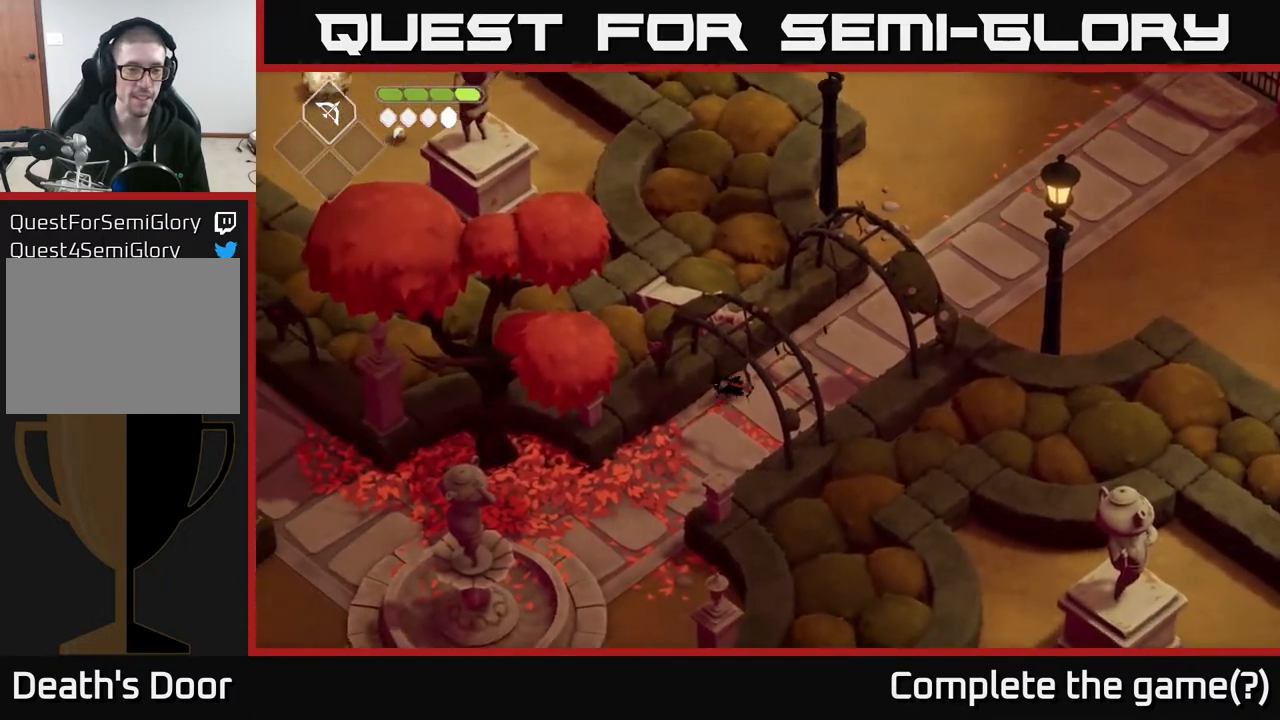
{"buttons": [], "left_stick": "down-left", "right_stick": "center", "events": [[17, "A", "down"], [317, "A", "up"]]}
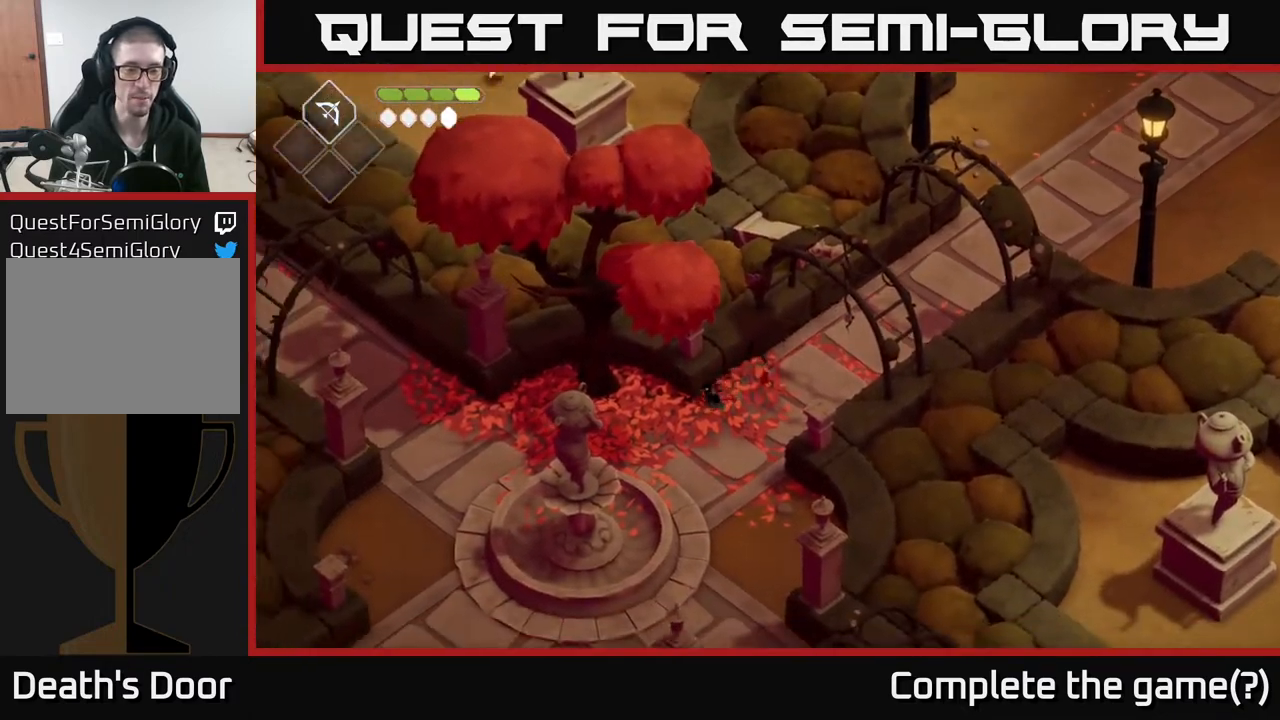
{"buttons": [], "left_stick": "up-left", "right_stick": "down-left", "events": [[117, "right_stick", "down-left"], [283, "left_stick", "left"], [483, "left_stick", "up-left"]]}
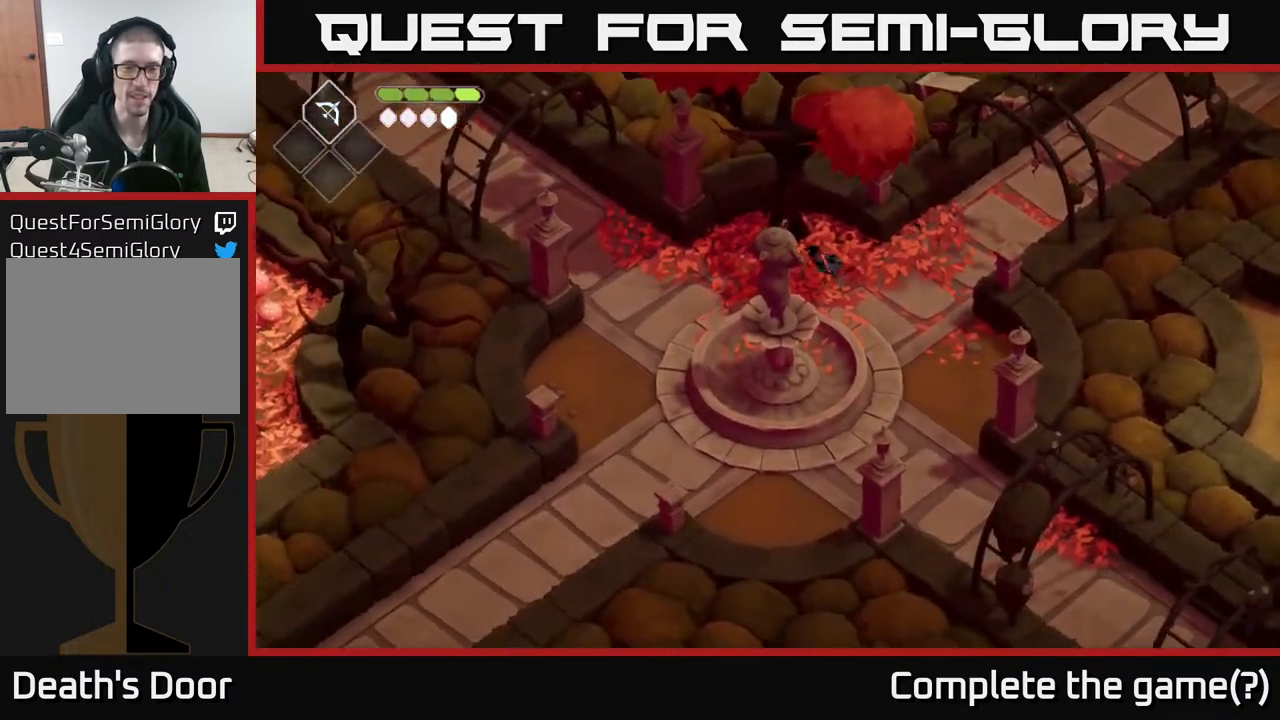
{"buttons": [], "left_stick": "right", "right_stick": "center", "events": [[17, "right_stick", "center"], [183, "left_stick", "up-right"], [250, "left_stick", "right"]]}
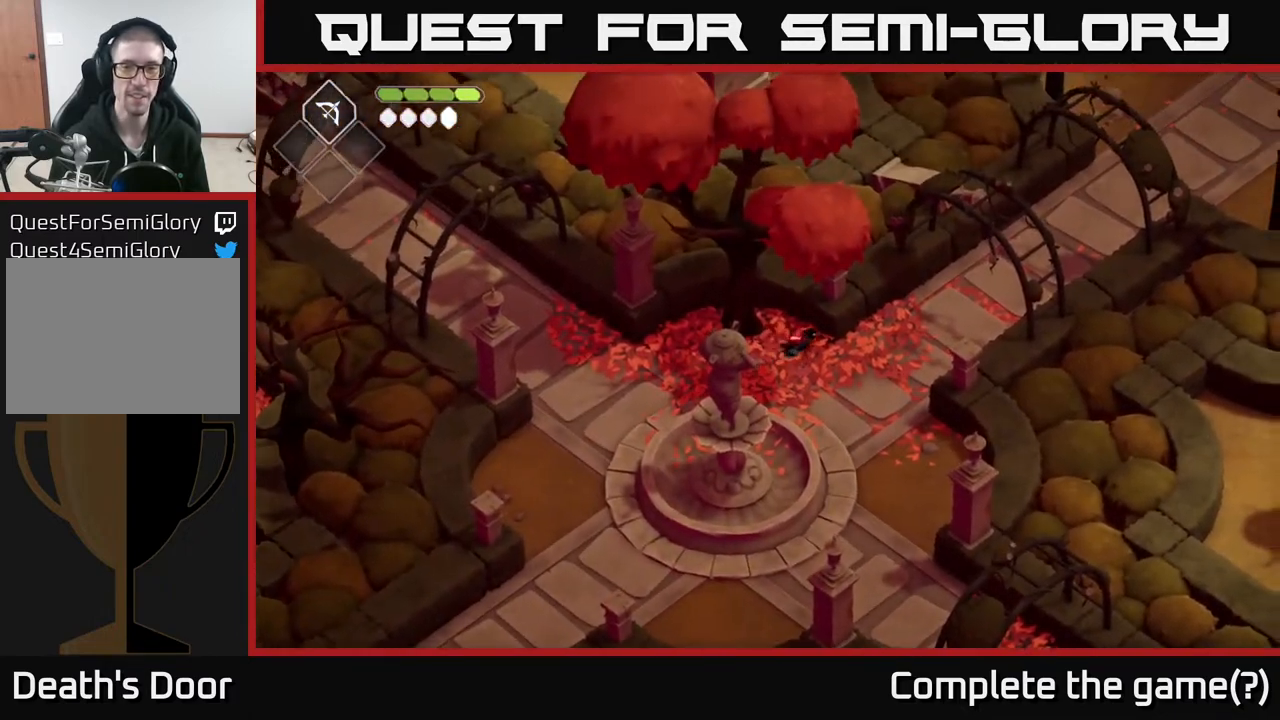
{"buttons": ["A"], "left_stick": "up-right", "right_stick": "center", "events": [[83, "left_stick", "up-right"], [283, "A", "down"]]}
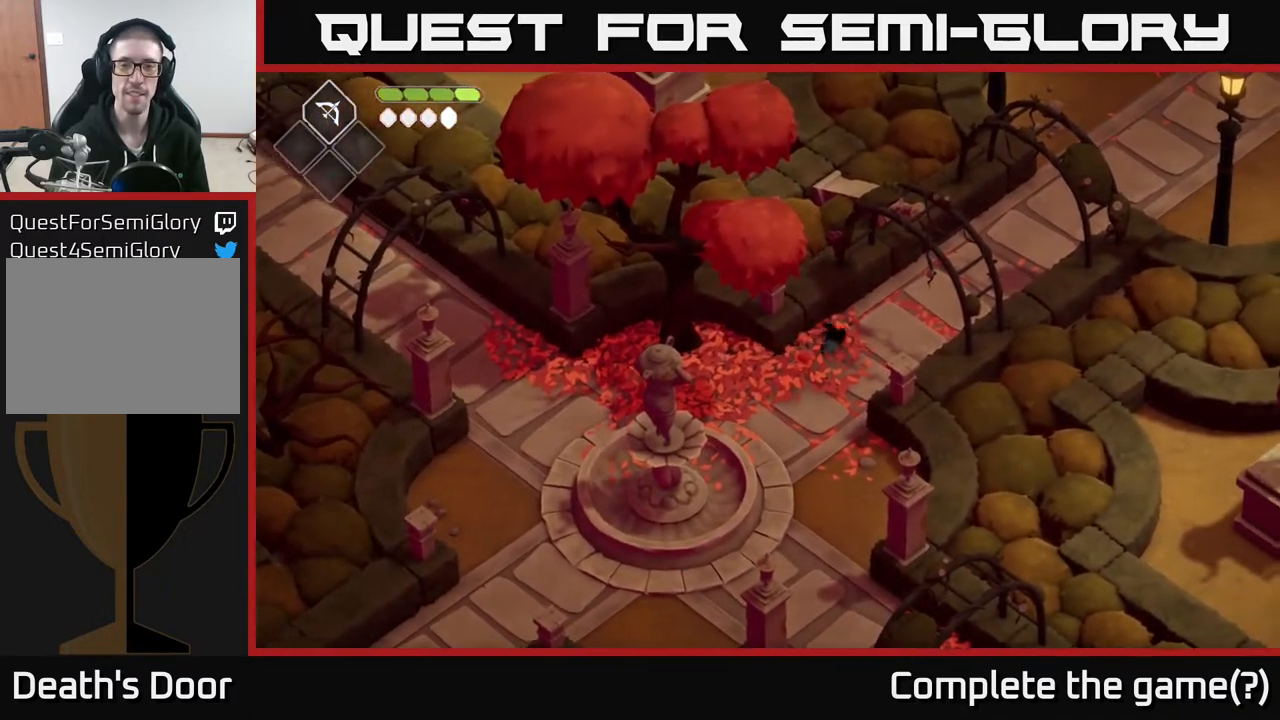
{"buttons": [], "left_stick": "up-right", "right_stick": "up-right", "events": [[83, "A", "up"], [367, "right_stick", "up-right"]]}
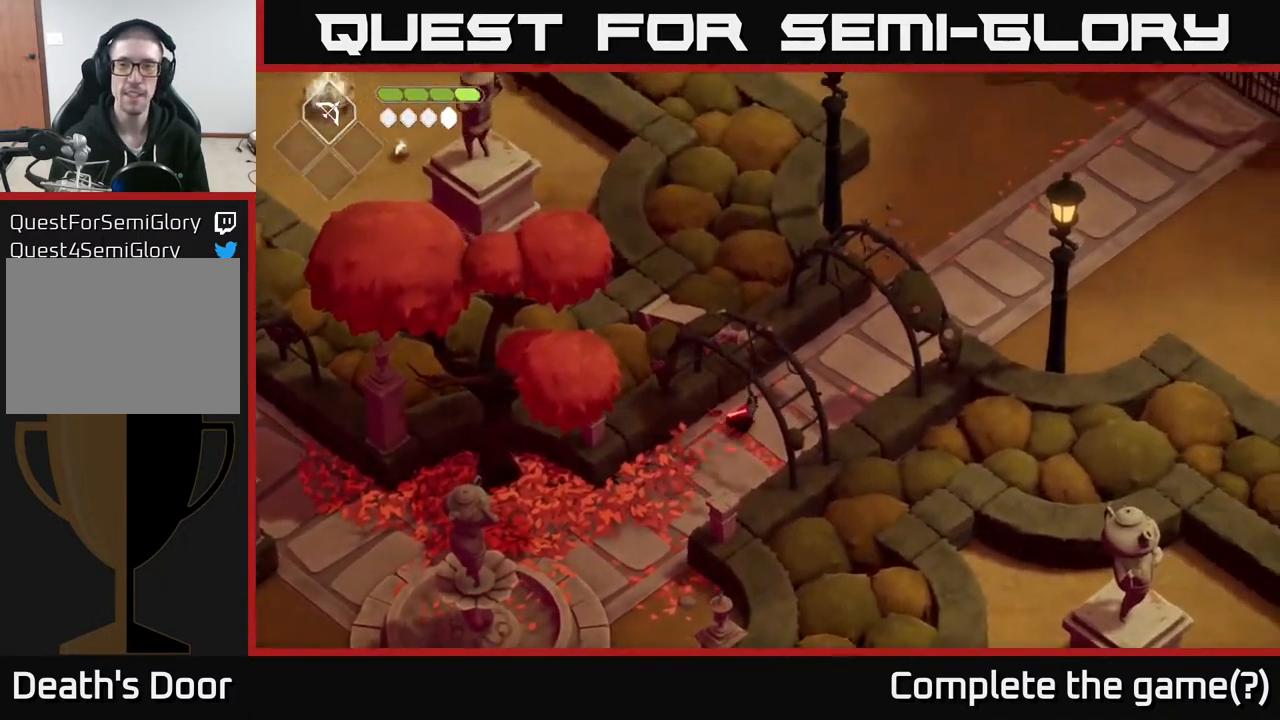
{"buttons": [], "left_stick": "up-right", "right_stick": "up", "events": [[450, "right_stick", "up"]]}
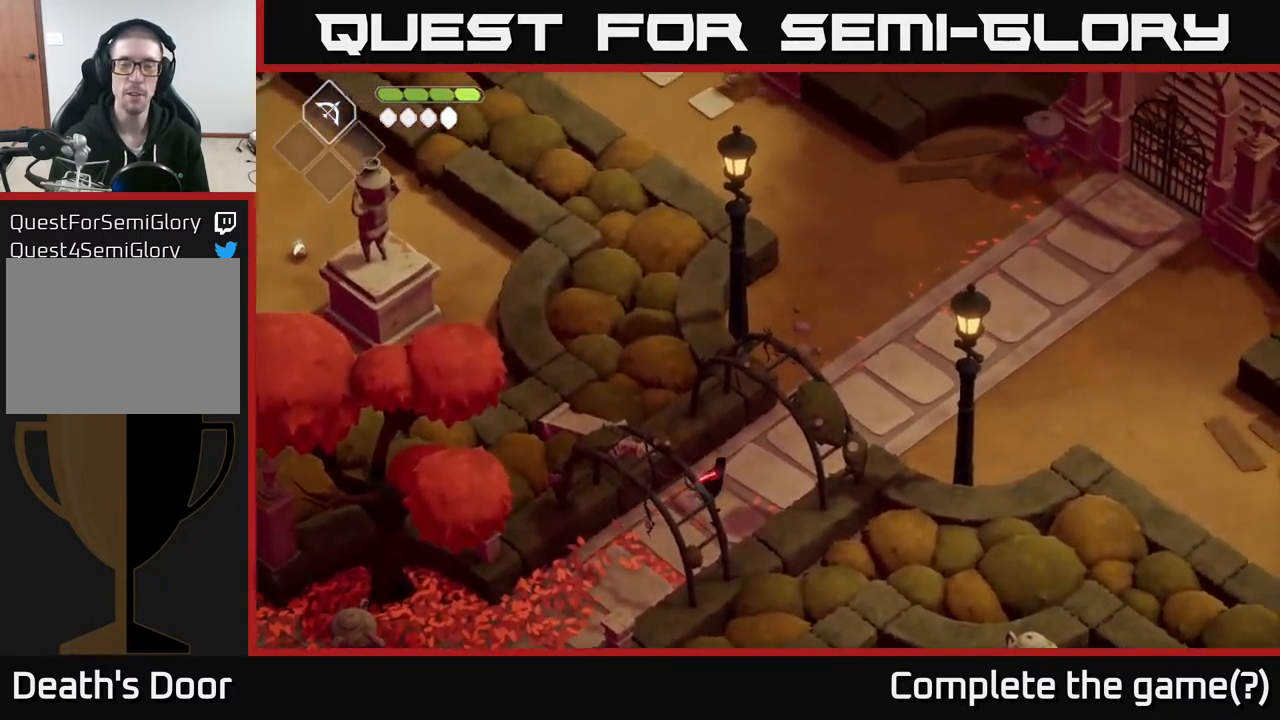
{"buttons": [], "left_stick": "up", "right_stick": "center", "events": [[67, "right_stick", "center"], [383, "left_stick", "up"]]}
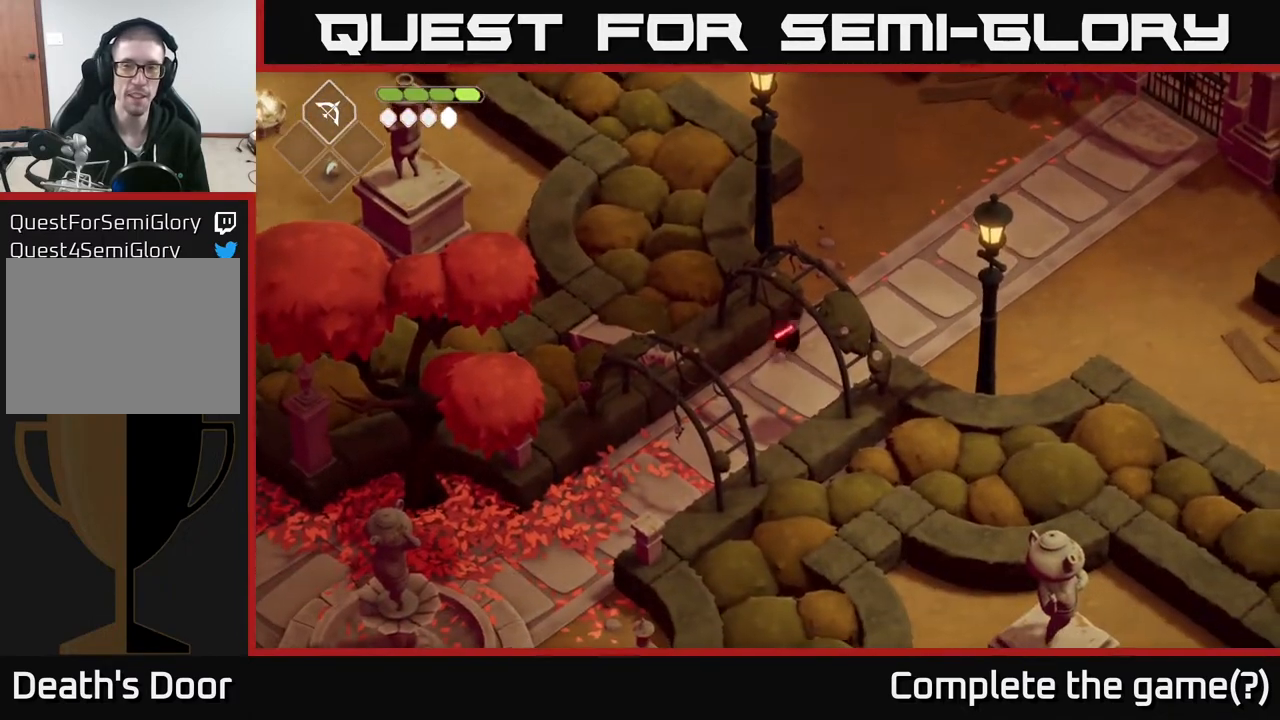
{"buttons": [], "left_stick": "up", "right_stick": "up-left", "events": [[17, "A", "down"], [233, "A", "up"], [483, "right_stick", "up-left"]]}
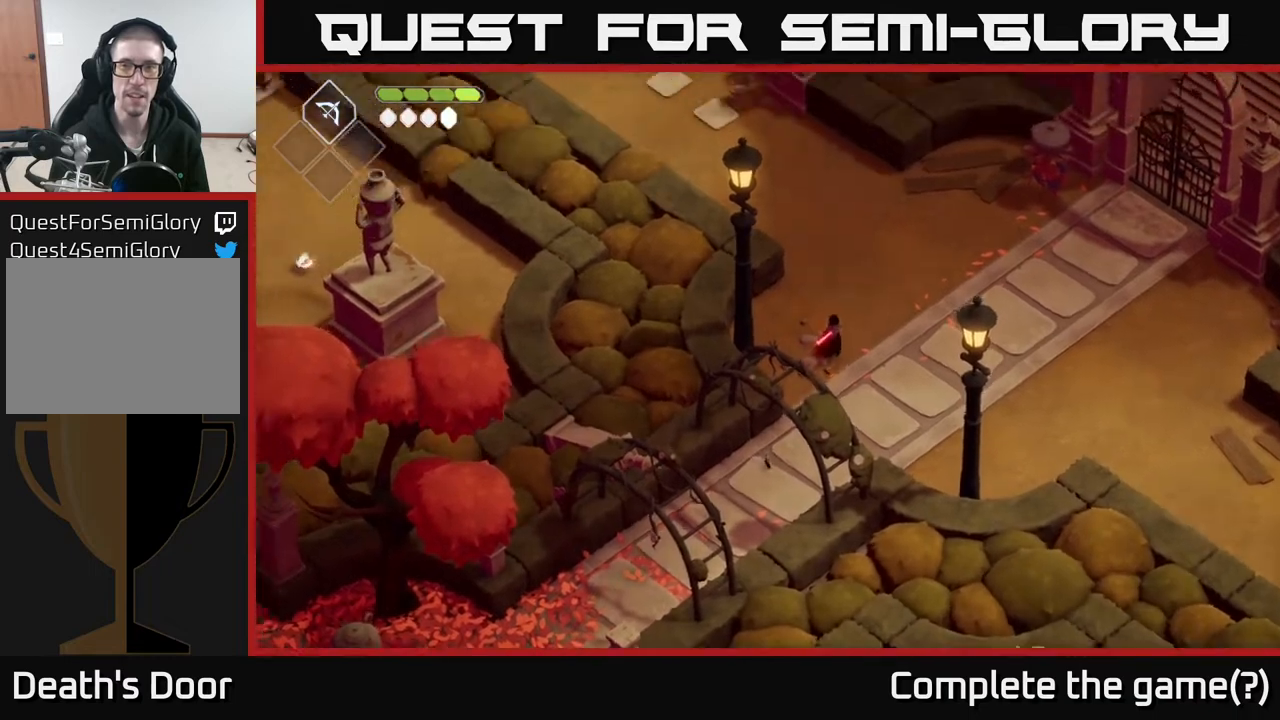
{"buttons": [], "left_stick": "up", "right_stick": "up-left", "events": []}
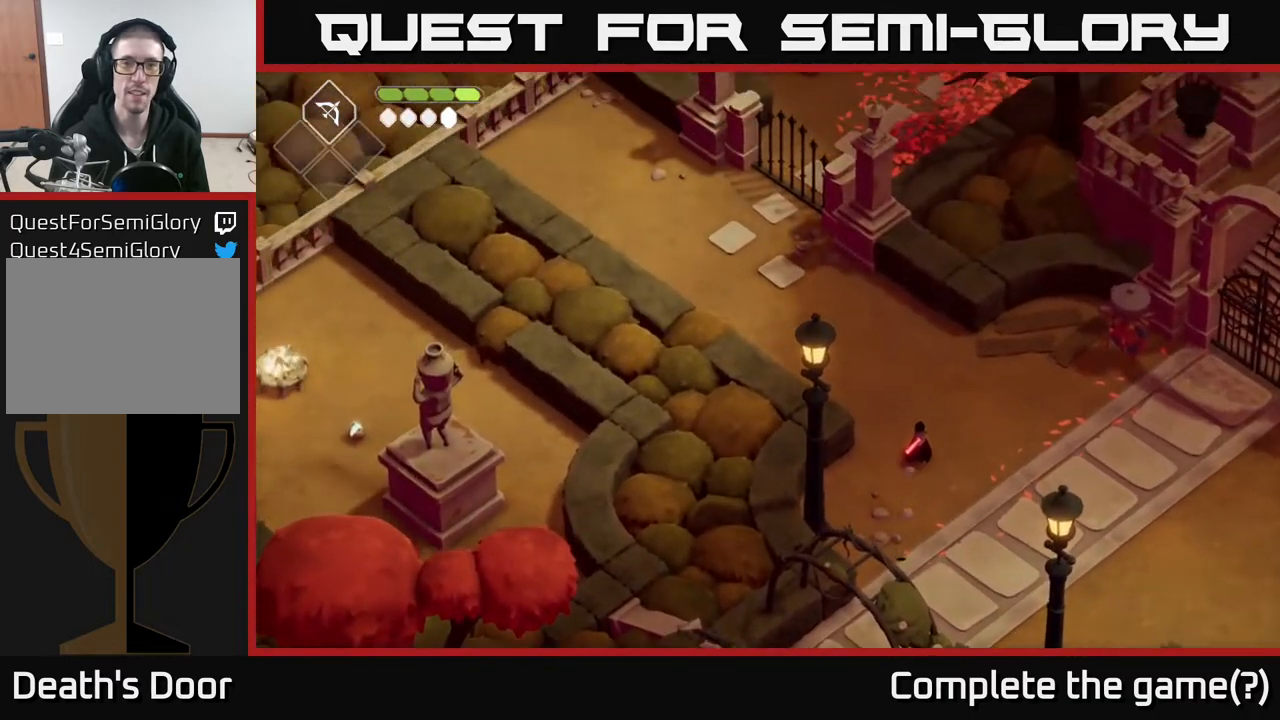
{"buttons": [], "left_stick": "down-right", "right_stick": "up-left", "events": [[50, "left_stick", "up-left"], [450, "left_stick", "up-right"], [500, "left_stick", "down-right"]]}
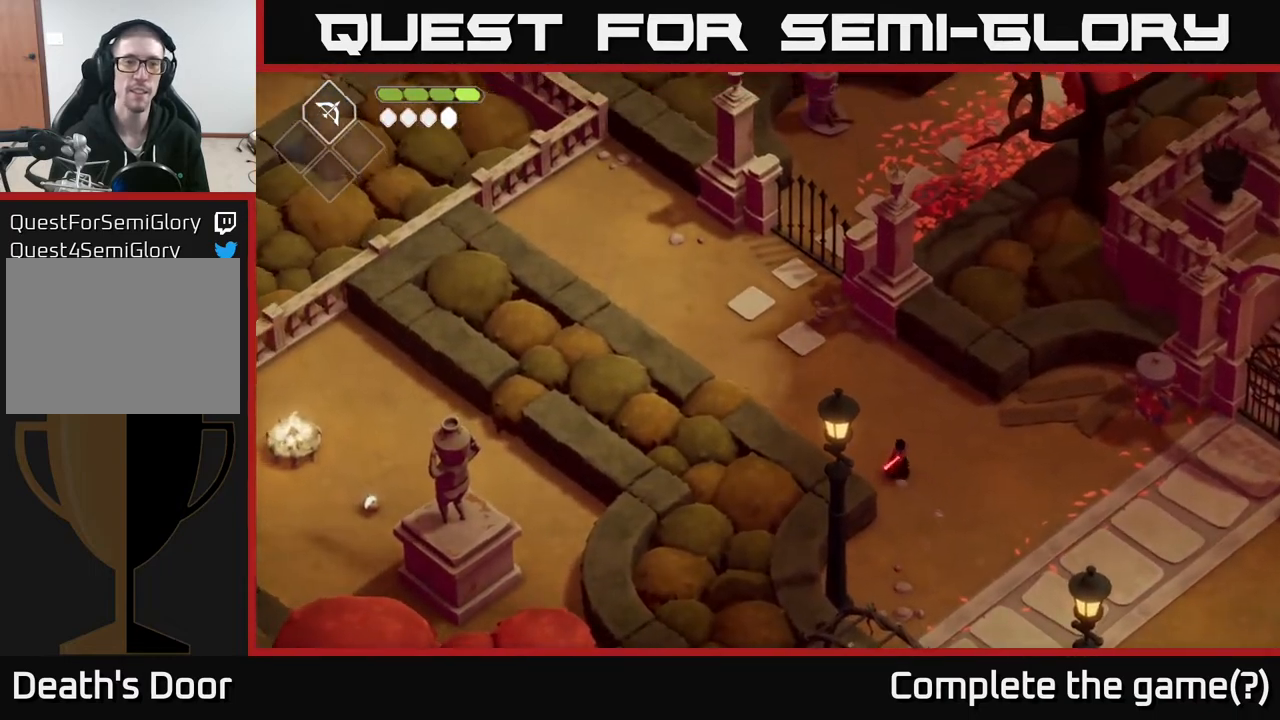
{"buttons": [], "left_stick": "down", "right_stick": "down-left", "events": [[17, "left_stick", "down"], [83, "right_stick", "center"], [383, "right_stick", "down-left"]]}
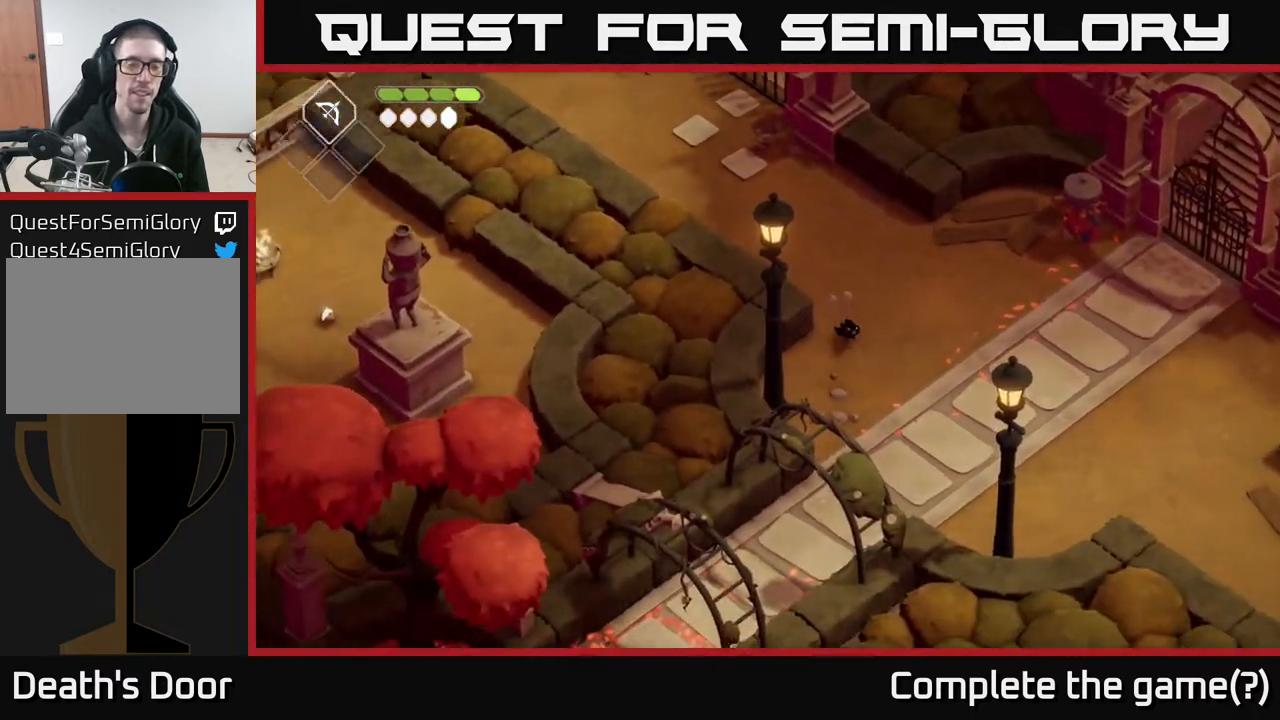
{"buttons": [], "left_stick": "down", "right_stick": "down-left", "events": []}
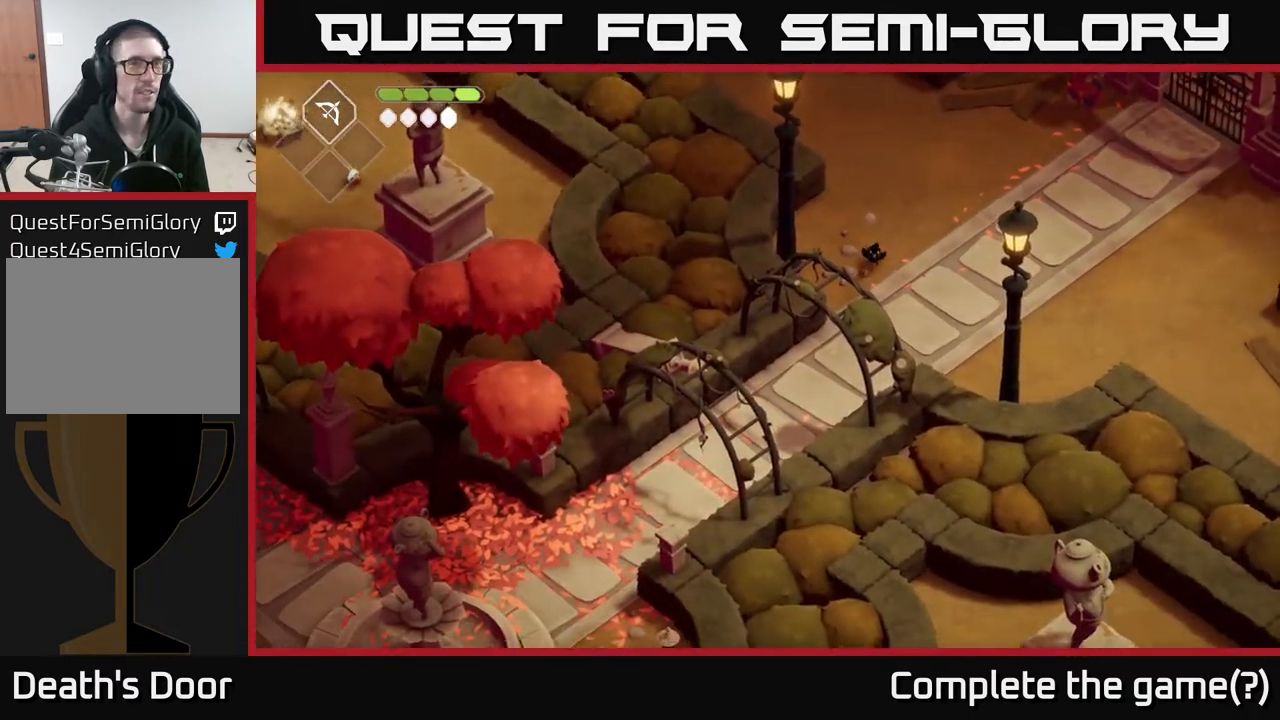
{"buttons": [], "left_stick": "down-left", "right_stick": "center", "events": [[300, "right_stick", "center"], [350, "left_stick", "down-left"]]}
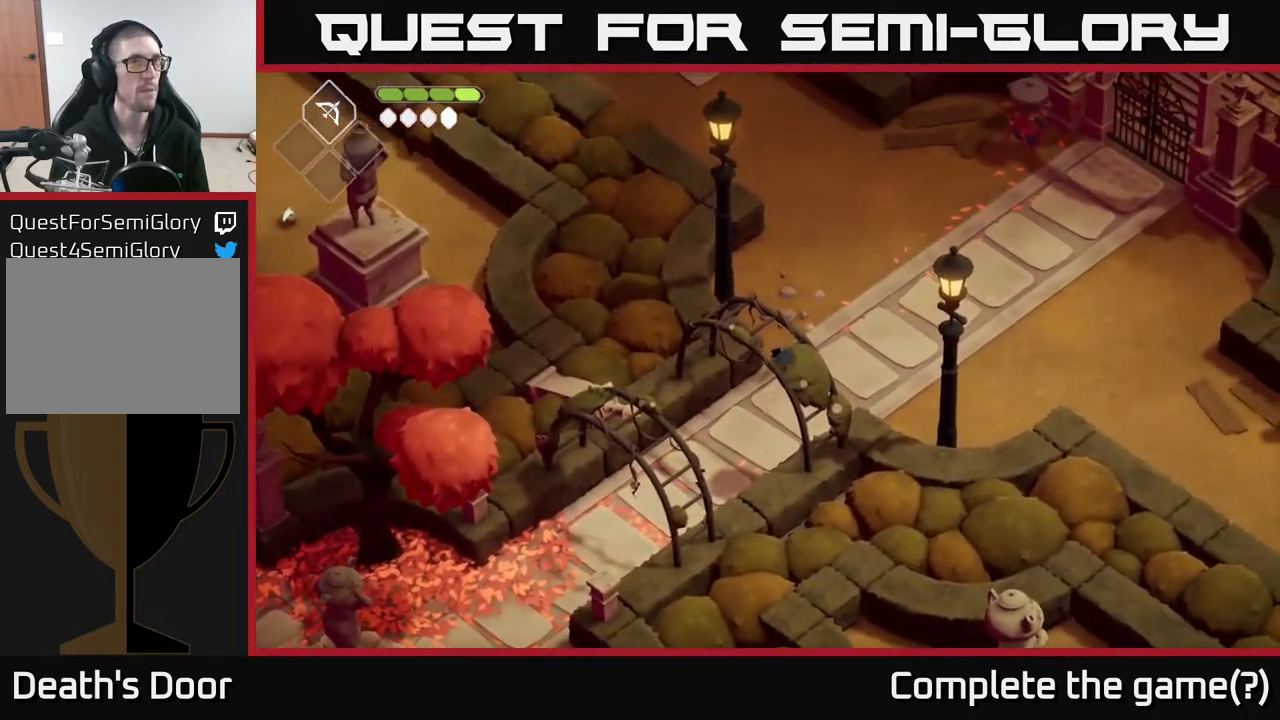
{"buttons": [], "left_stick": "down-left", "right_stick": "center", "events": [[117, "A", "down"], [350, "A", "up"]]}
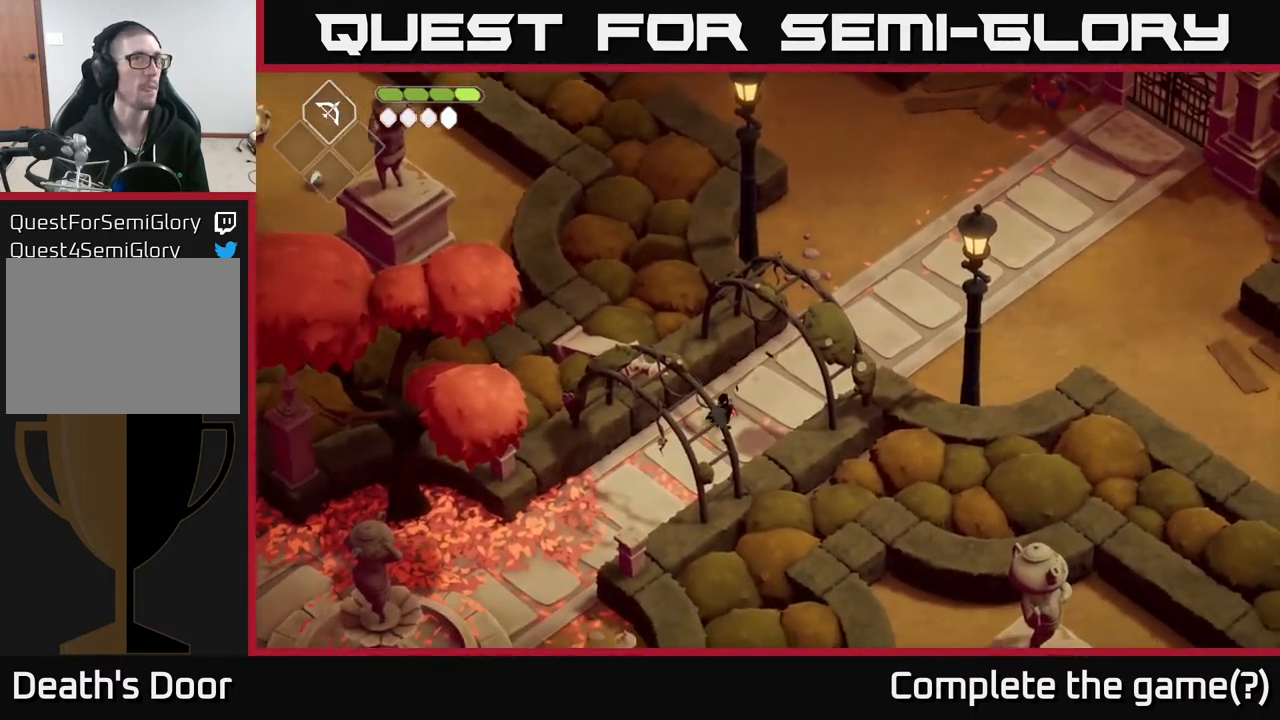
{"buttons": ["A"], "left_stick": "down-left", "right_stick": "center", "events": [[367, "A", "down"]]}
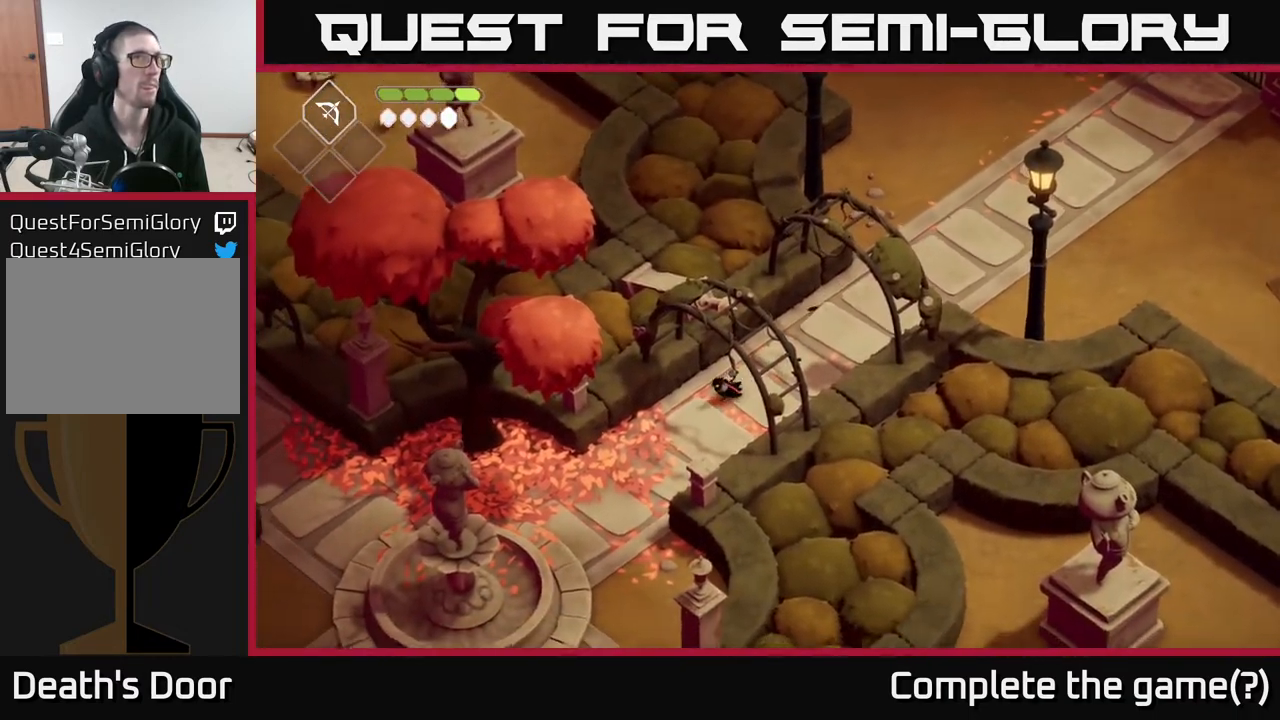
{"buttons": [], "left_stick": "down-left", "right_stick": "center", "events": [[117, "A", "up"], [250, "A", "down"], [500, "A", "up"]]}
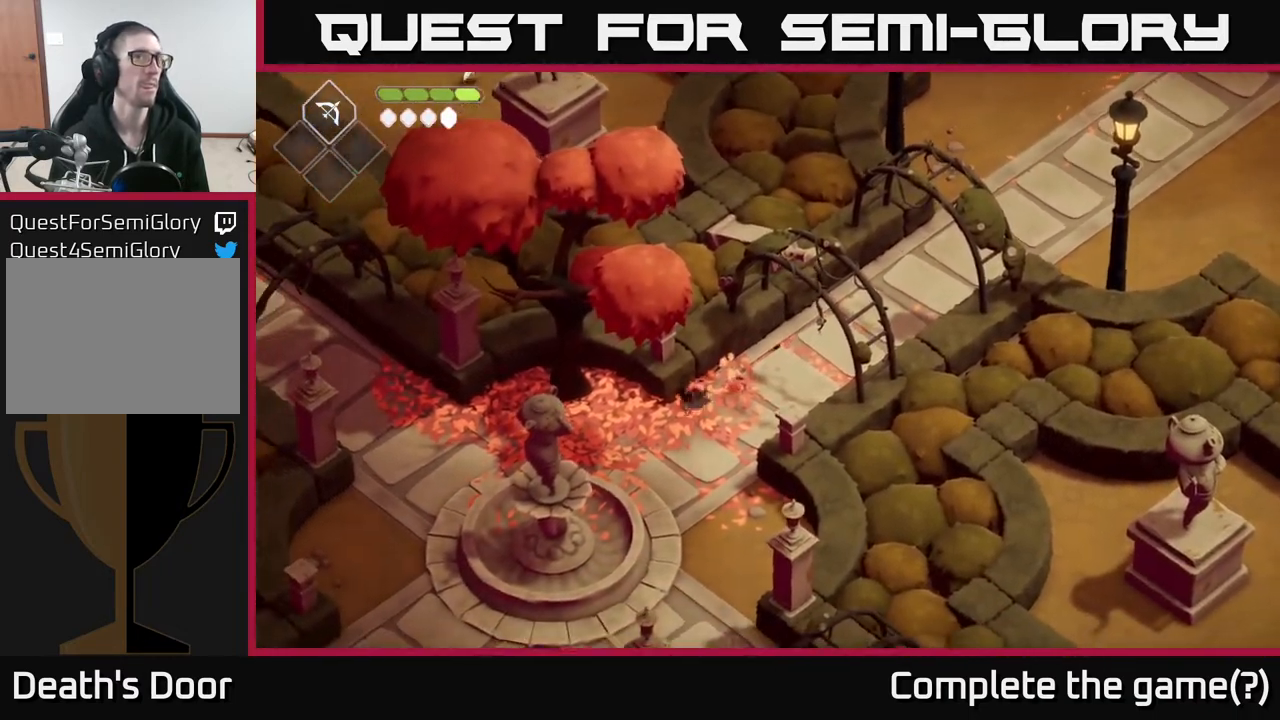
{"buttons": [], "left_stick": "up-left", "right_stick": "center", "events": [[400, "left_stick", "up-left"]]}
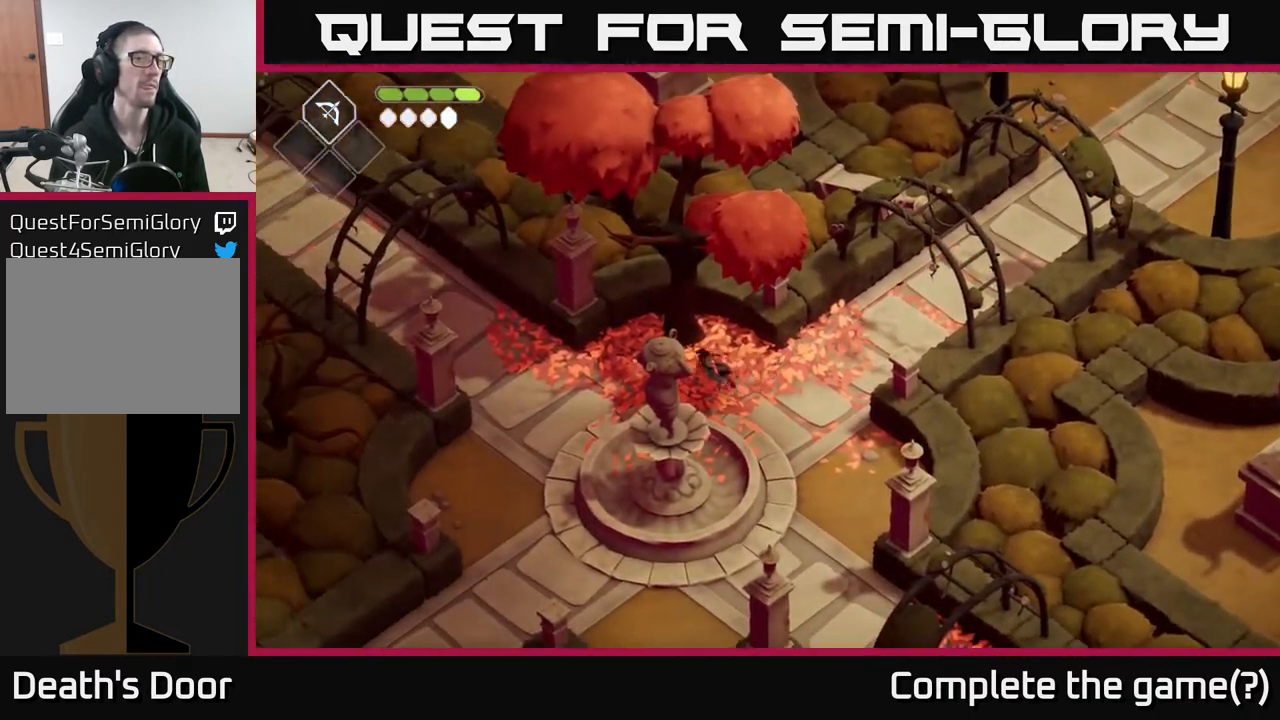
{"buttons": [], "left_stick": "left", "right_stick": "center", "events": [[167, "left_stick", "left"]]}
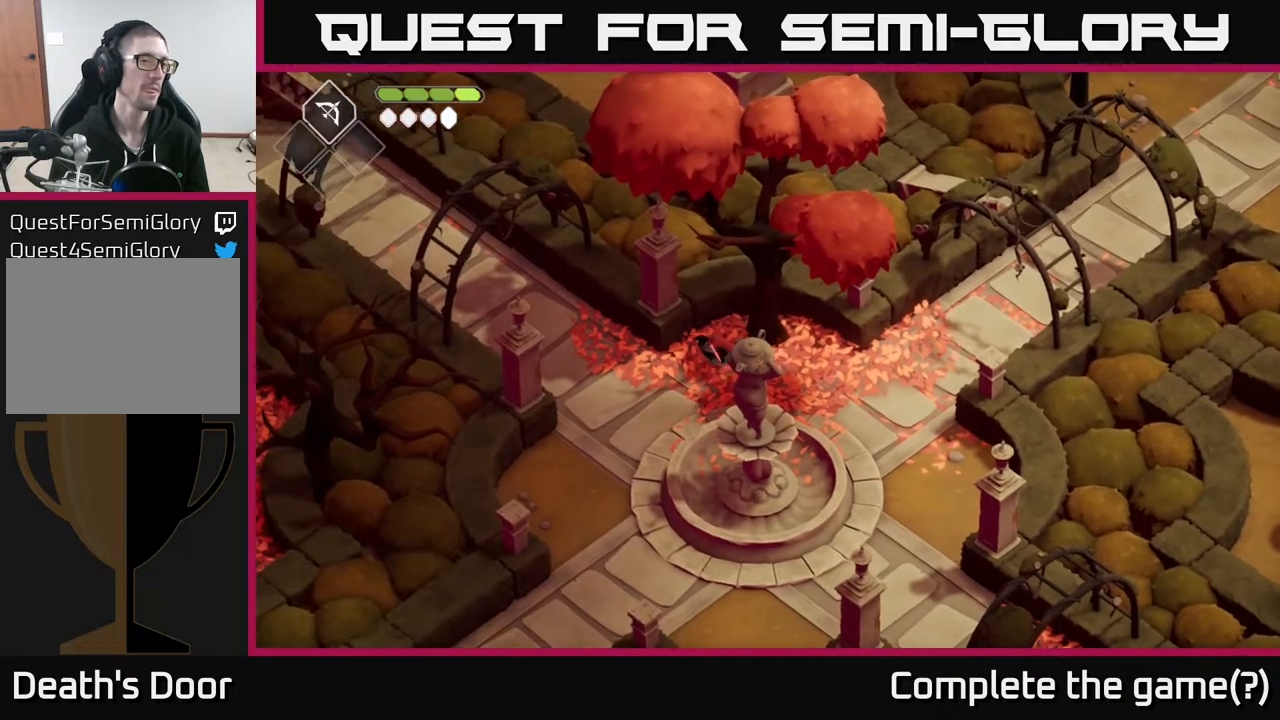
{"buttons": [], "left_stick": "up-left", "right_stick": "center", "events": [[167, "A", "down"], [350, "left_stick", "up-left"], [383, "A", "up"]]}
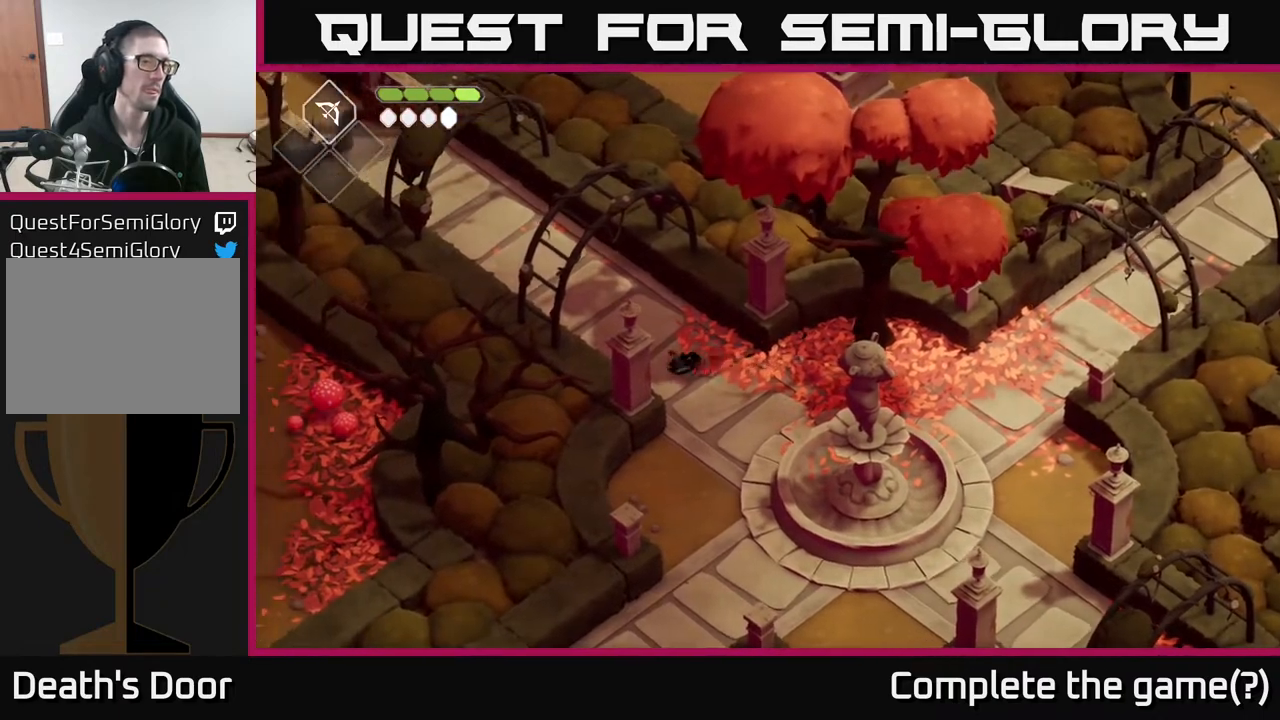
{"buttons": ["A"], "left_stick": "up-left", "right_stick": "center", "events": [[483, "A", "down"]]}
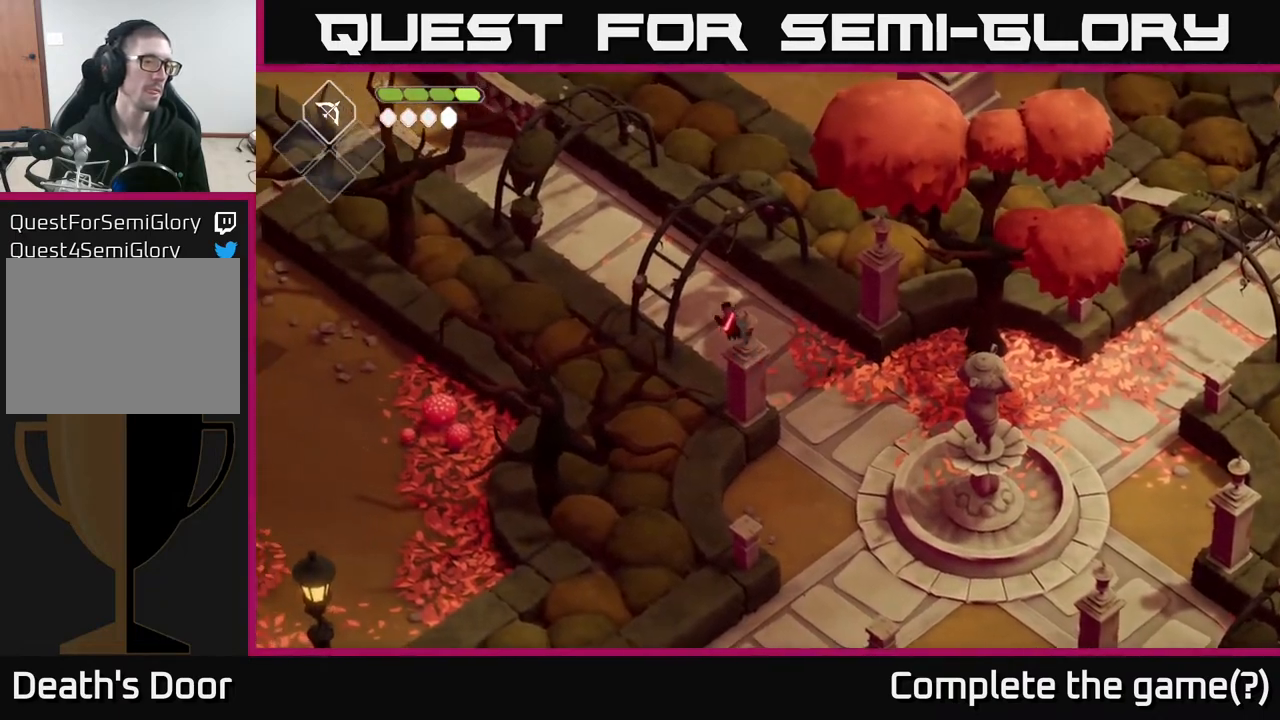
{"buttons": [], "left_stick": "up-left", "right_stick": "center", "events": [[200, "A", "up"]]}
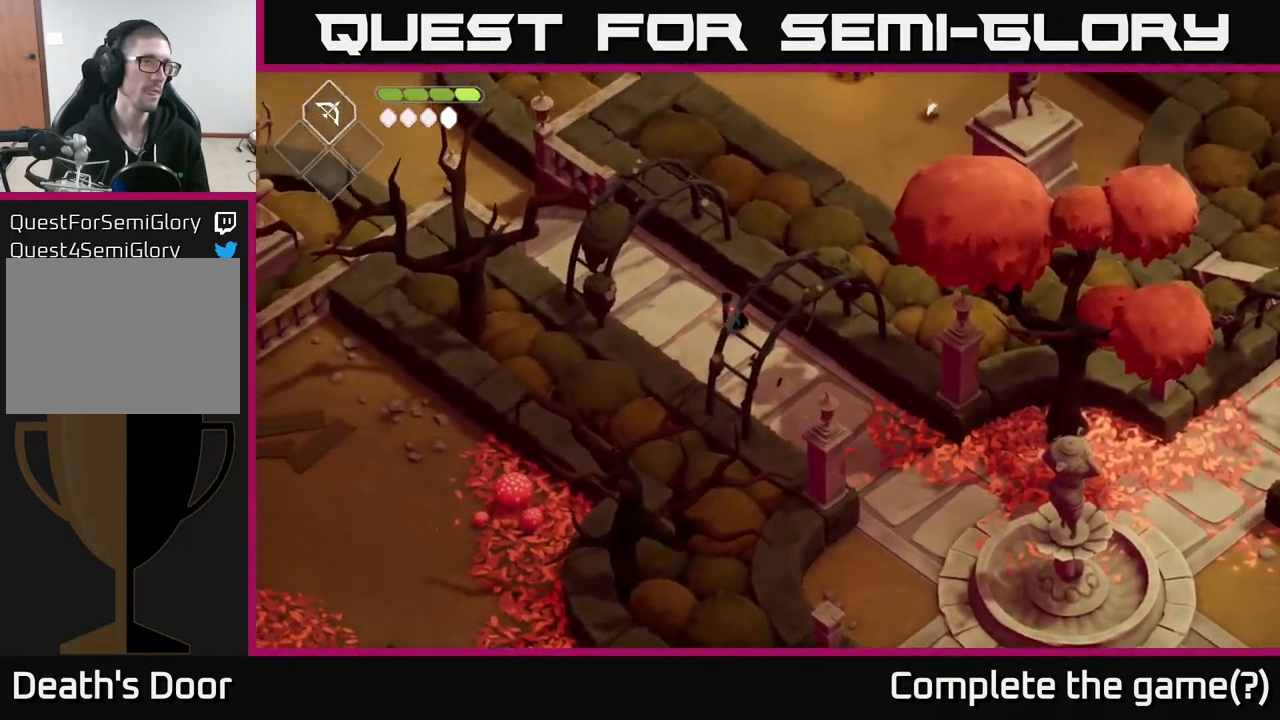
{"buttons": [], "left_stick": "up-left", "right_stick": "up-left", "events": [[67, "right_stick", "up-left"]]}
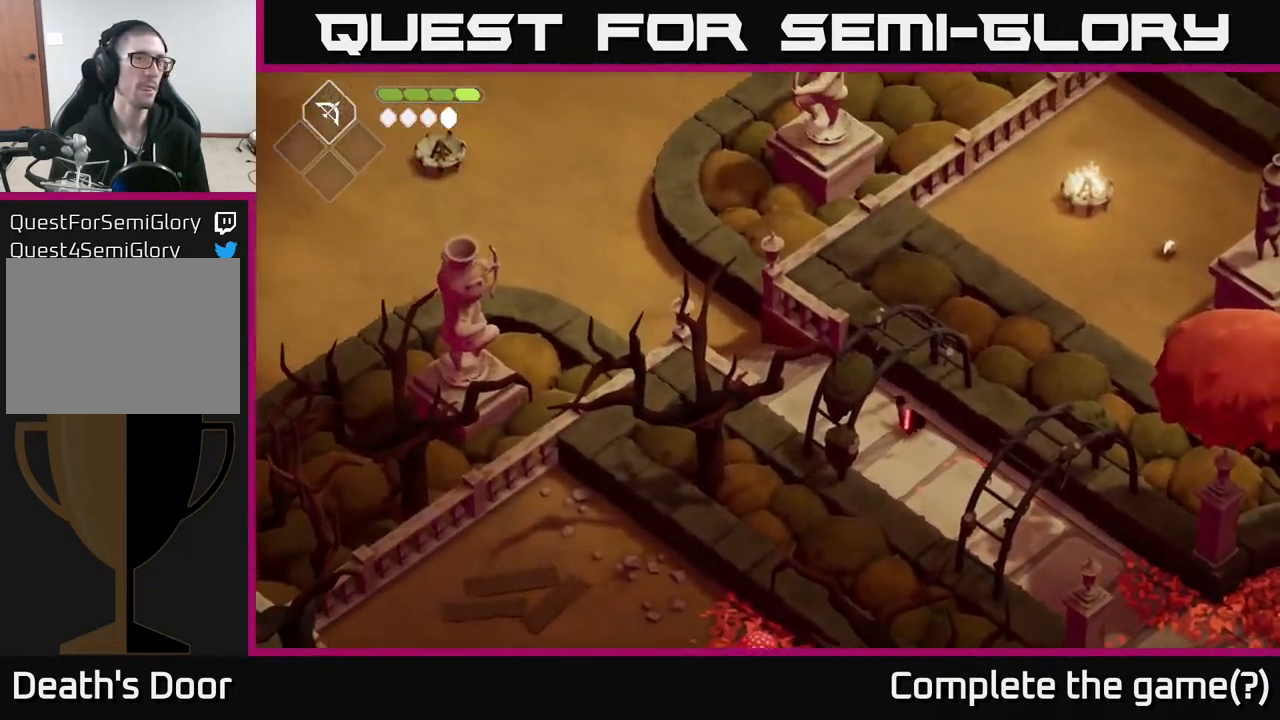
{"buttons": ["A"], "left_stick": "up-left", "right_stick": "center", "events": [[200, "right_stick", "center"], [317, "A", "down"]]}